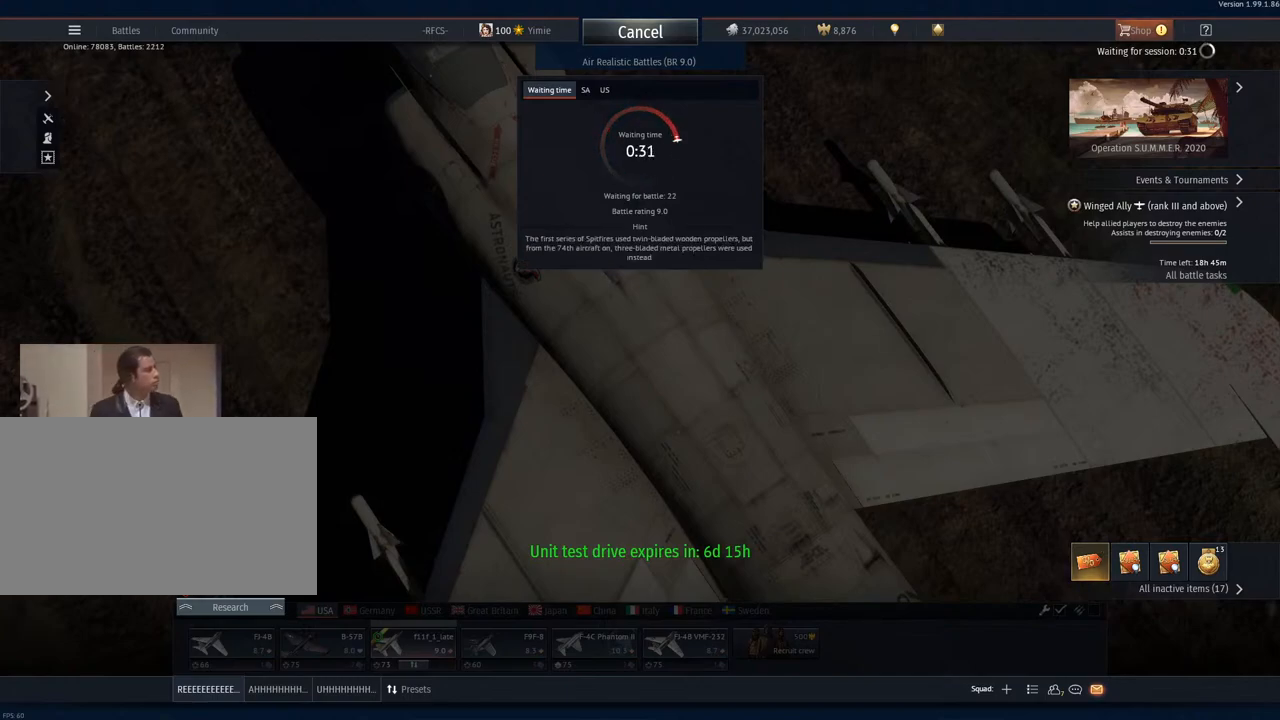
Gameplay with keyboard and mouse; each line is a JSON object with the keys and mouse buttons held at the frame after it. "events" lists presses ("down") and releases ("up") of "1", "2", "3", "4", "5", "a", "alt", "c", "caps_lock", "ctrl", "d", "e", "f", "g", "q", "r", "s", "shift", "space", "t", "tab", "v", "w", "x", "z", "mouse_left", "mouse_wheel" and "mouse_right" between this image and that frame as [ms after this image, input, new state], when the widget could be followed in between. "mouse_left", "mouse_wheel", "mouse_right" = the "left", "wheel", "right" buttons of the "mouse" list. No other keys are recorded. "wheel" means that the mouse wheel is clicked or scrolled. "mouse_move" is the direction in which the mouse moves at that frame (one of eight, or "still"), when it could be read.
{"keys": [], "mouse": [], "mouse_move": "still", "events": []}
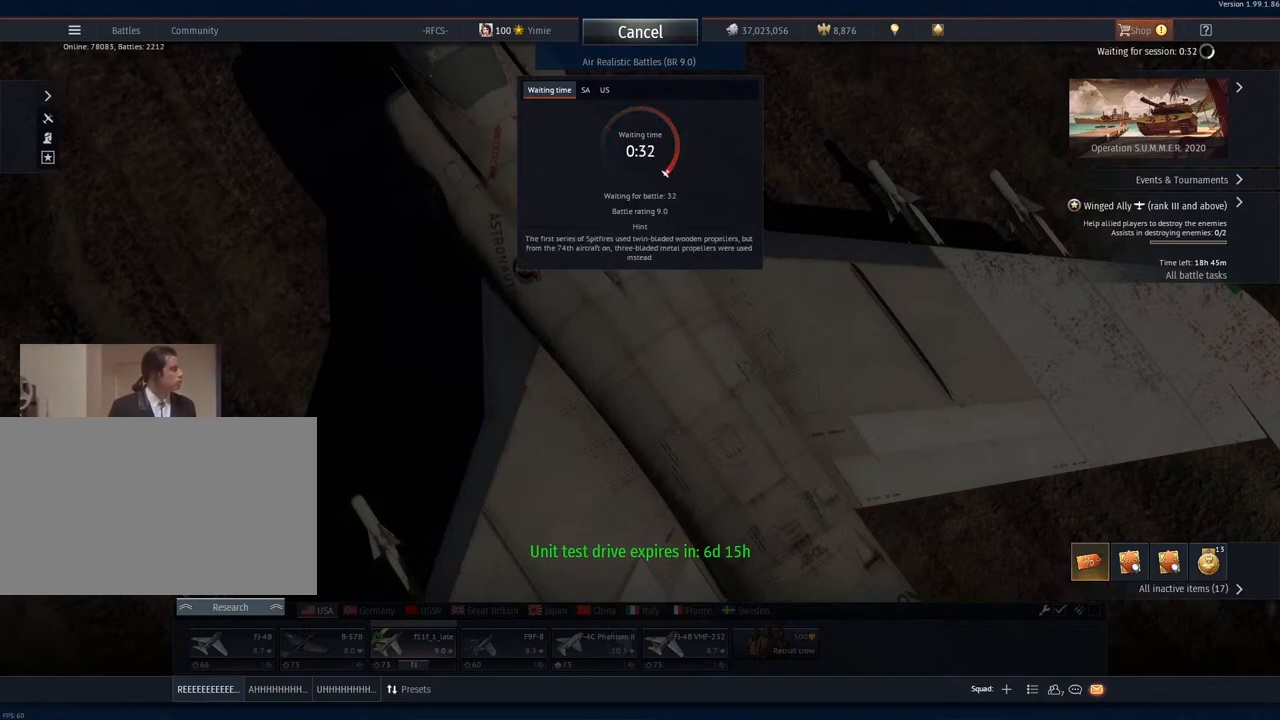
{"keys": [], "mouse": [], "mouse_move": "still", "events": []}
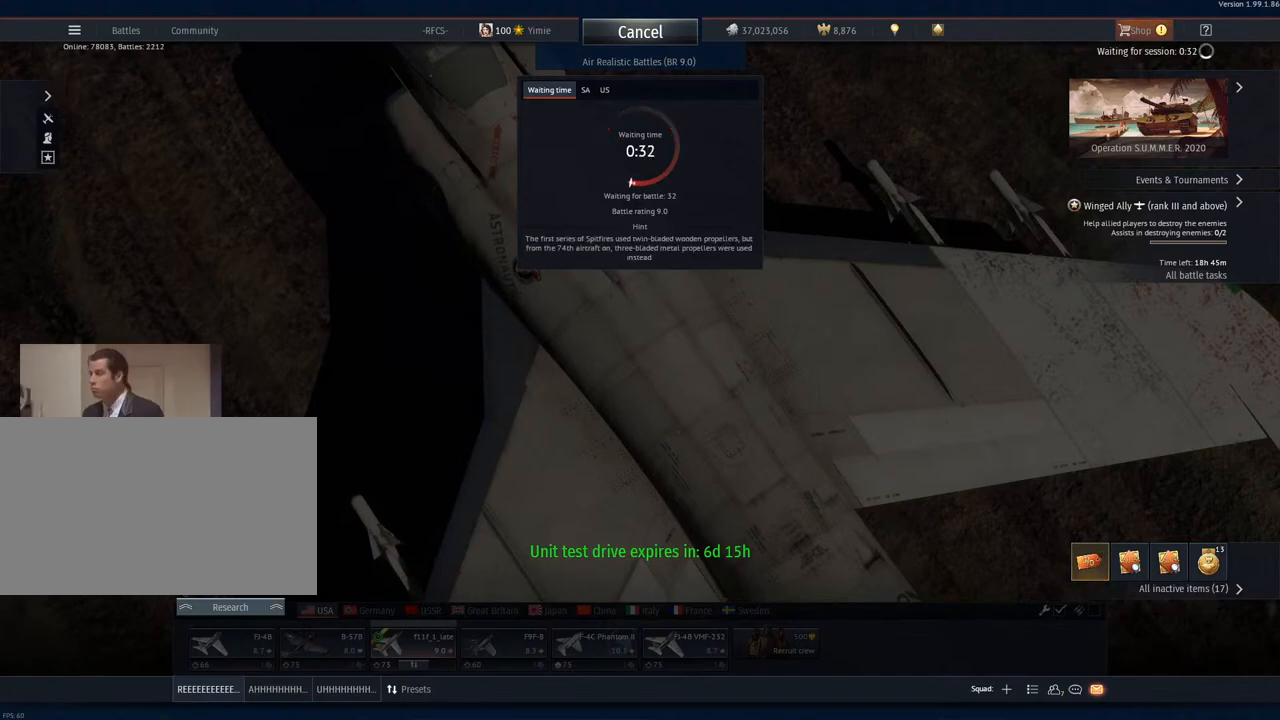
{"keys": [], "mouse": [], "mouse_move": "right", "events": []}
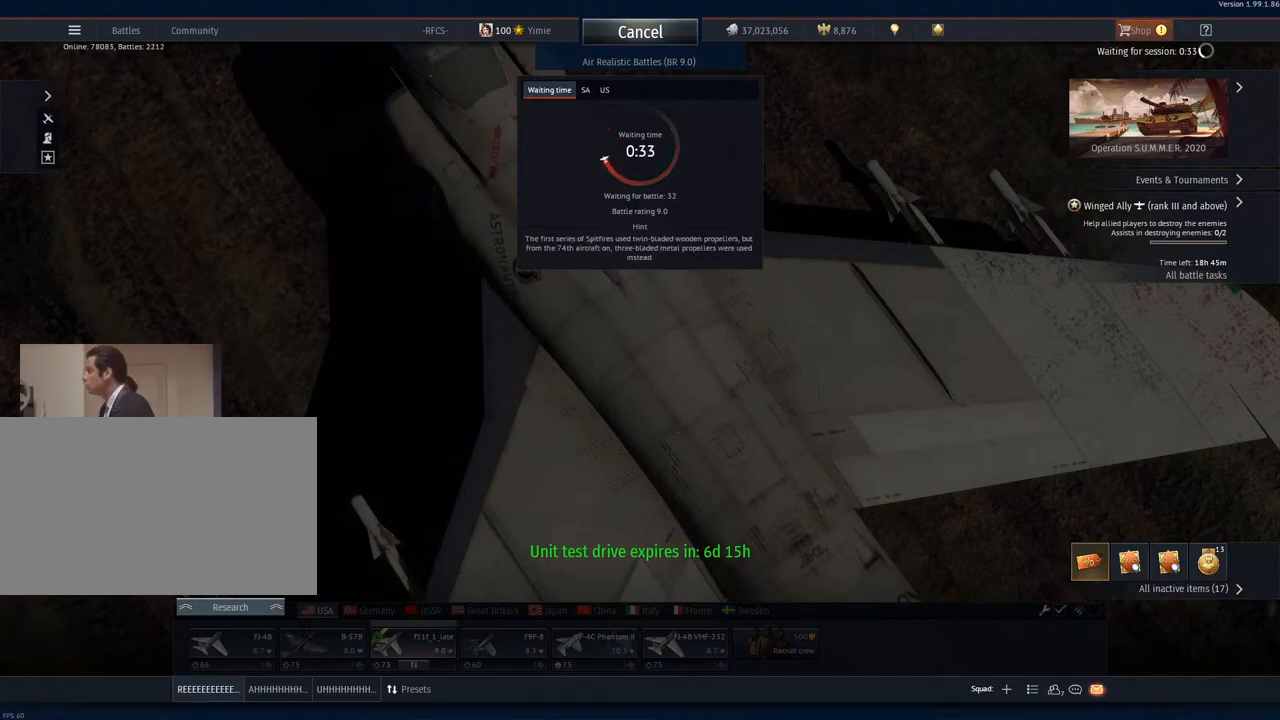
{"keys": [], "mouse": [], "mouse_move": "right", "events": []}
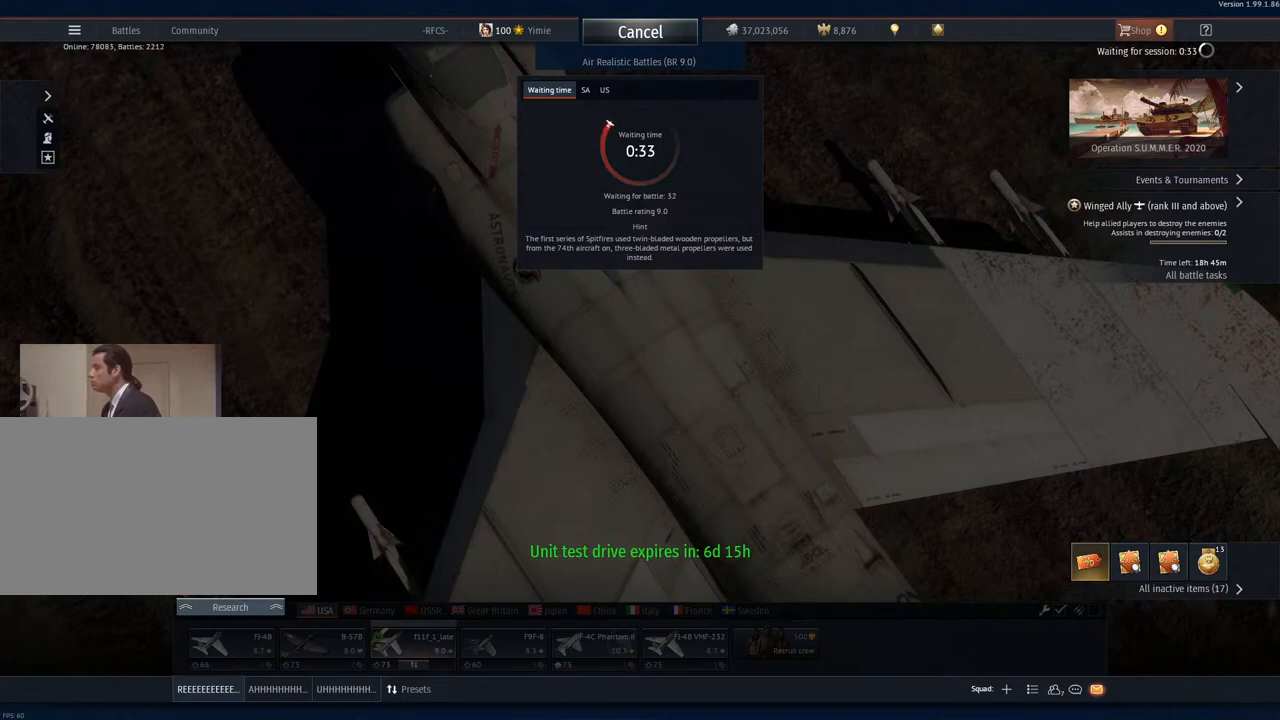
{"keys": [], "mouse": [], "mouse_move": "left", "events": []}
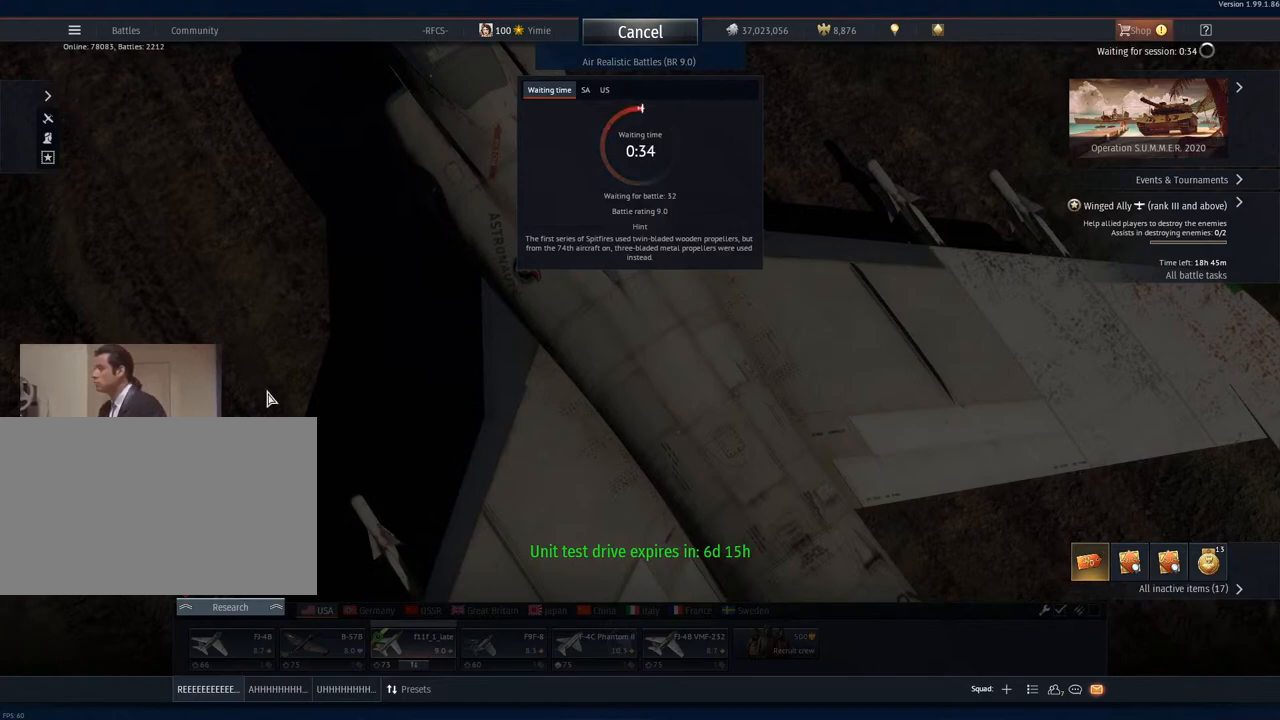
{"keys": [], "mouse": [], "mouse_move": "down", "events": []}
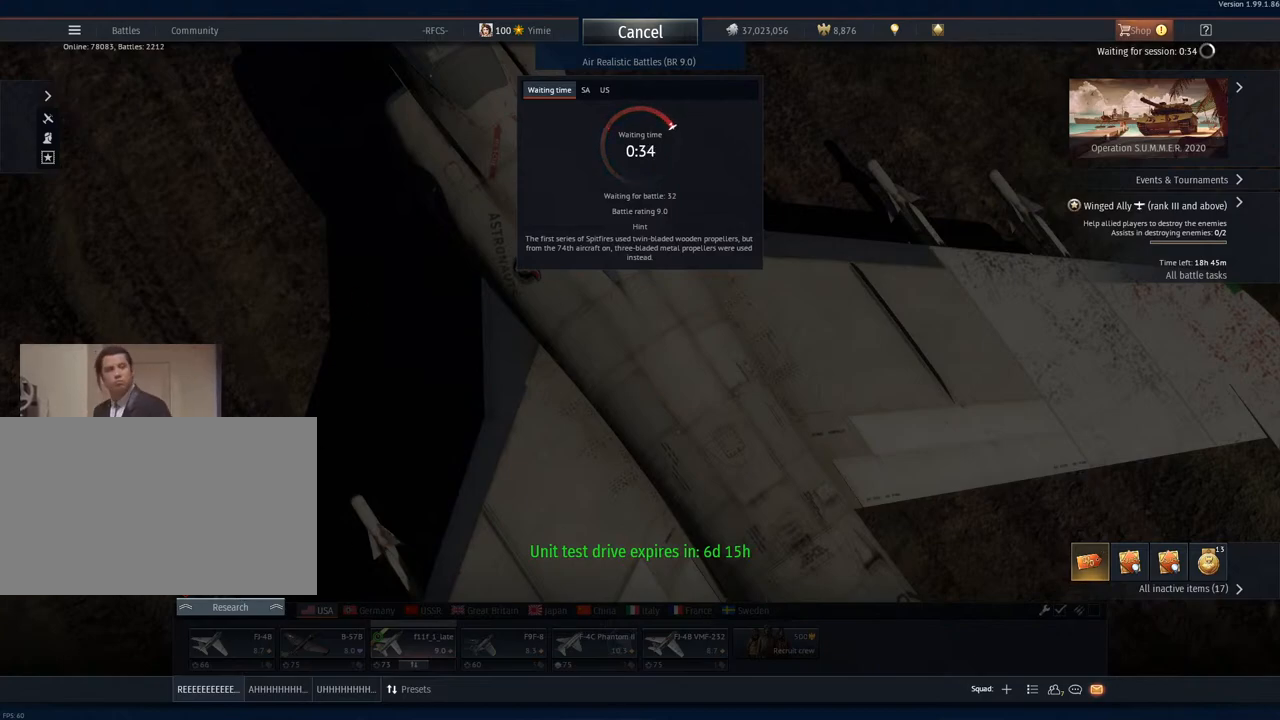
{"keys": [], "mouse": [], "mouse_move": "still", "events": [[350, "mouse_left", "down"], [434, "mouse_left", "up"]]}
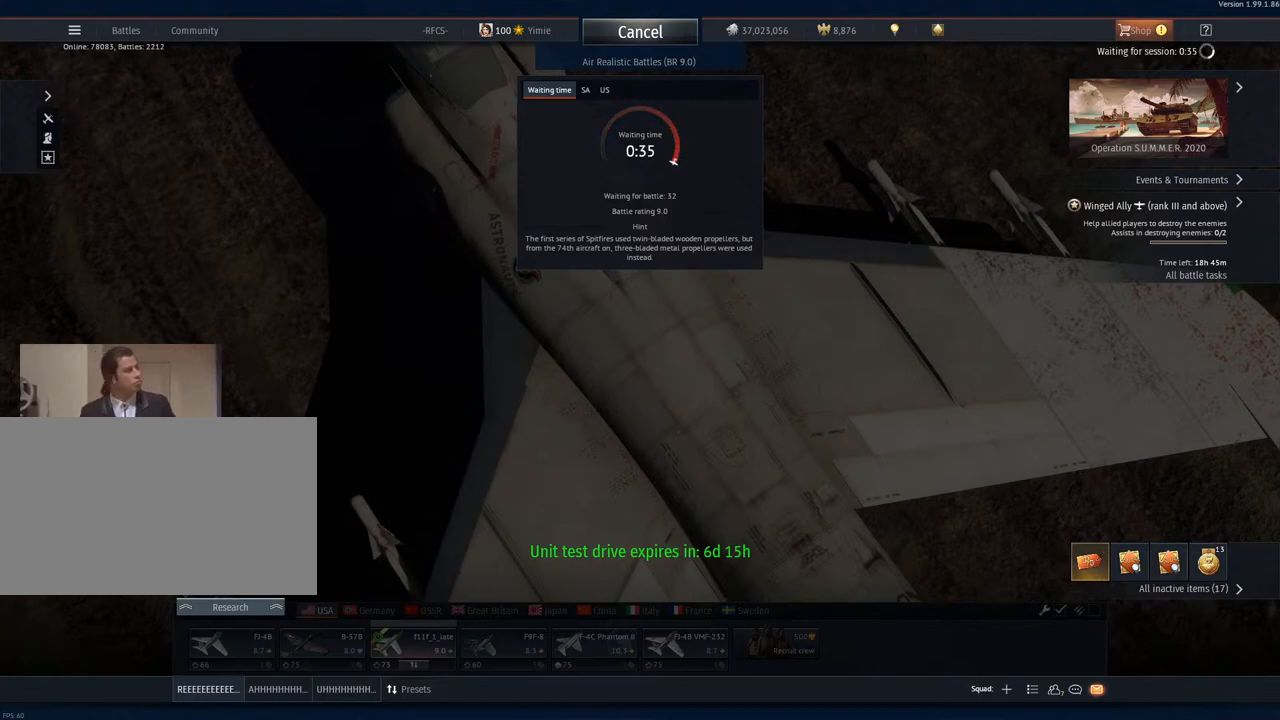
{"keys": [], "mouse": [], "mouse_move": "still", "events": [[317, "mouse_left", "down"], [401, "mouse_left", "up"]]}
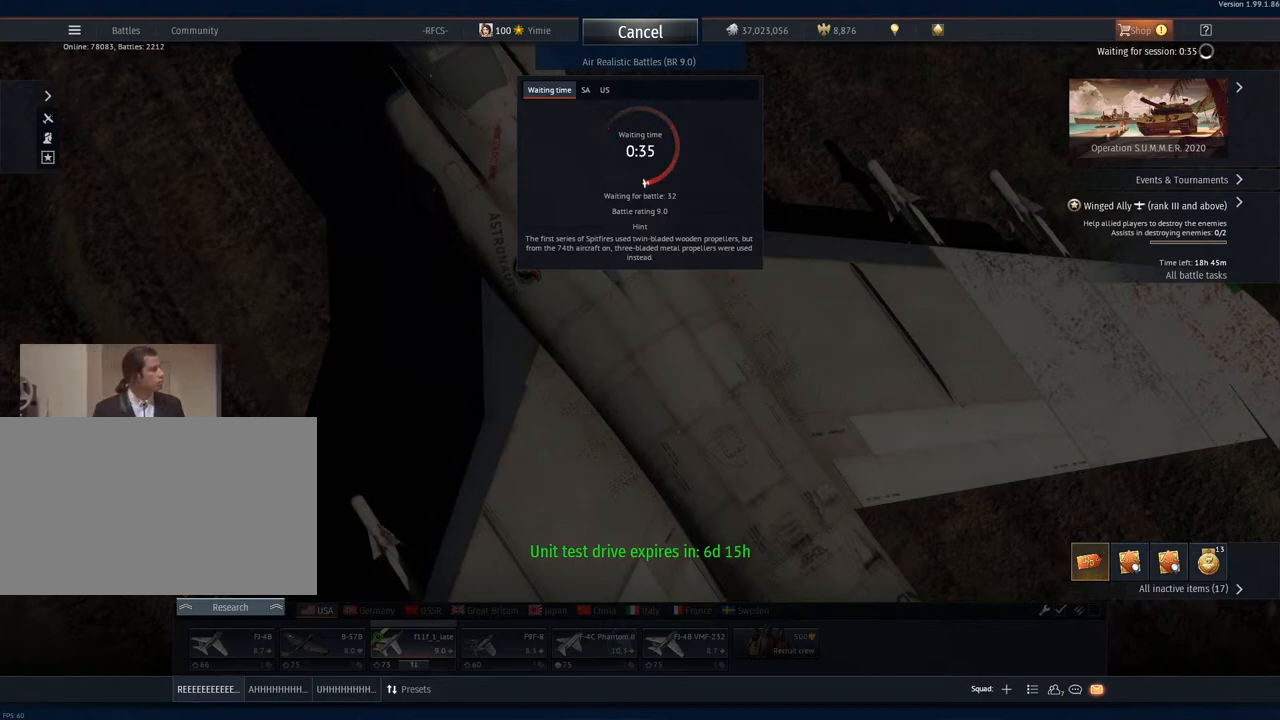
{"keys": [], "mouse": [], "mouse_move": "still", "events": []}
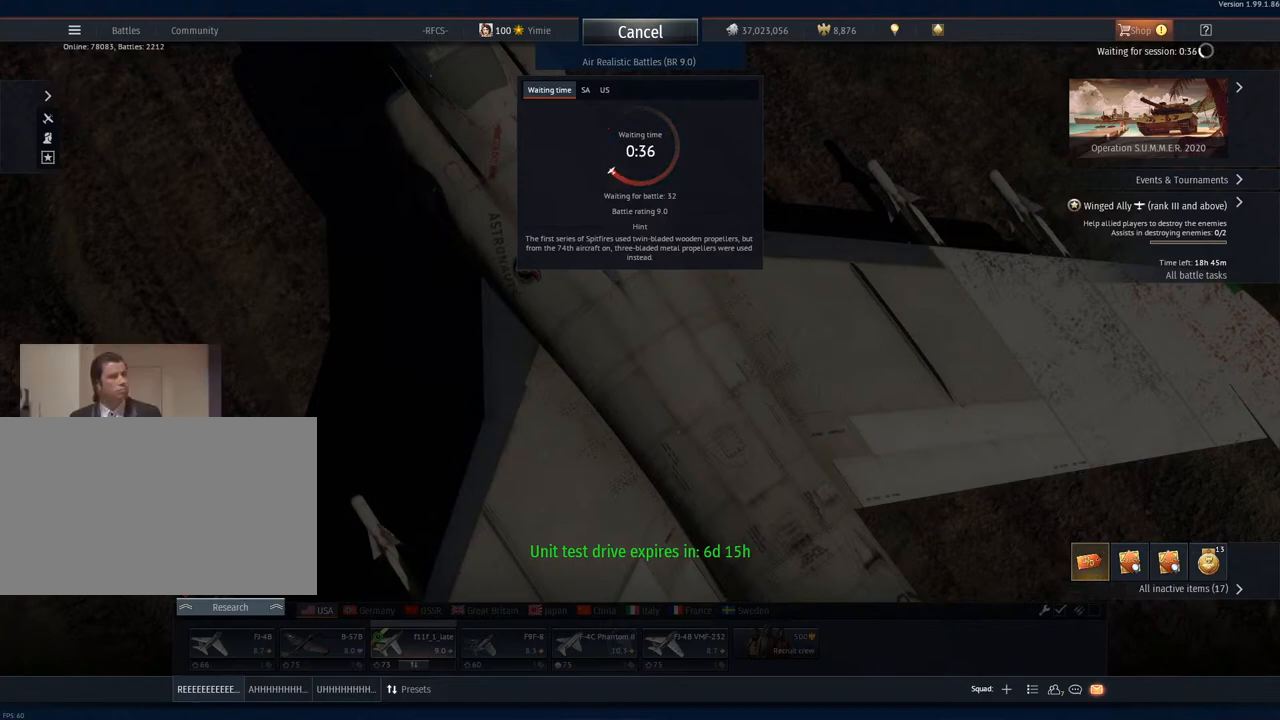
{"keys": ["r"], "mouse": [], "mouse_move": "still", "events": [[17, "shift", "down"], [251, "shift", "up"], [484, "r", "down"]]}
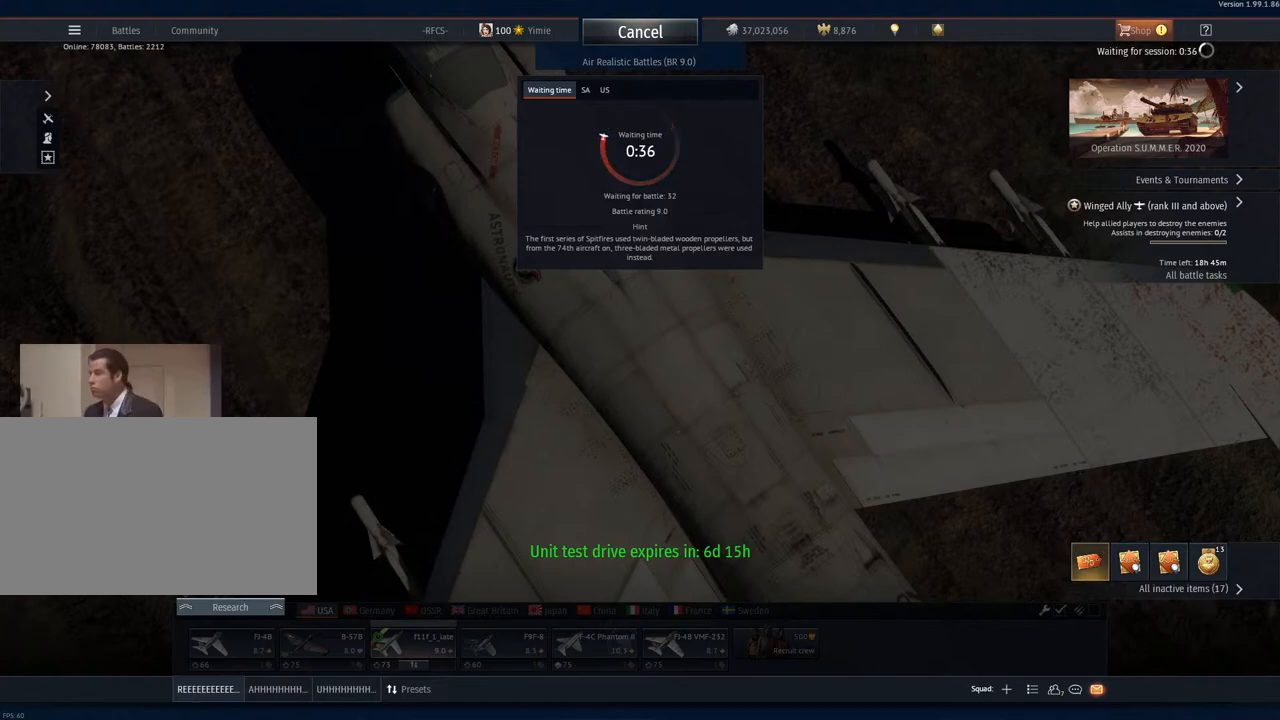
{"keys": [], "mouse": [], "mouse_move": "still", "events": [[67, "r", "up"]]}
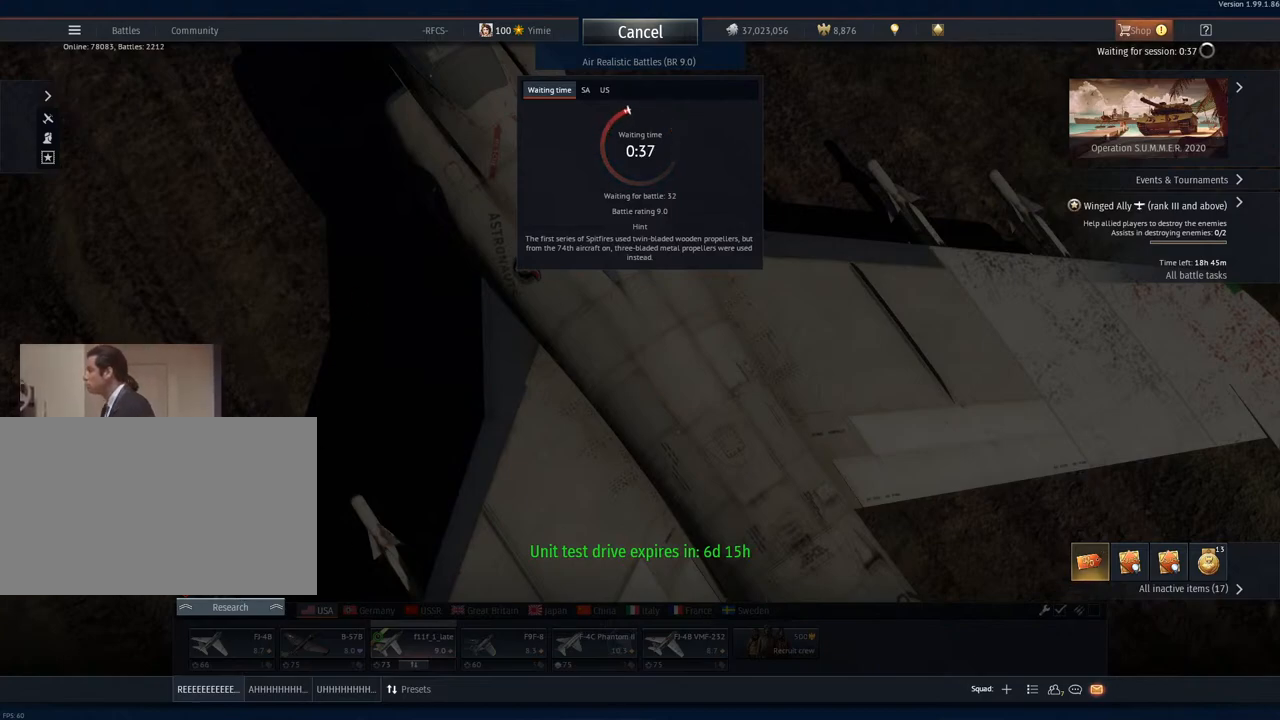
{"keys": [], "mouse": [], "mouse_move": "still", "events": []}
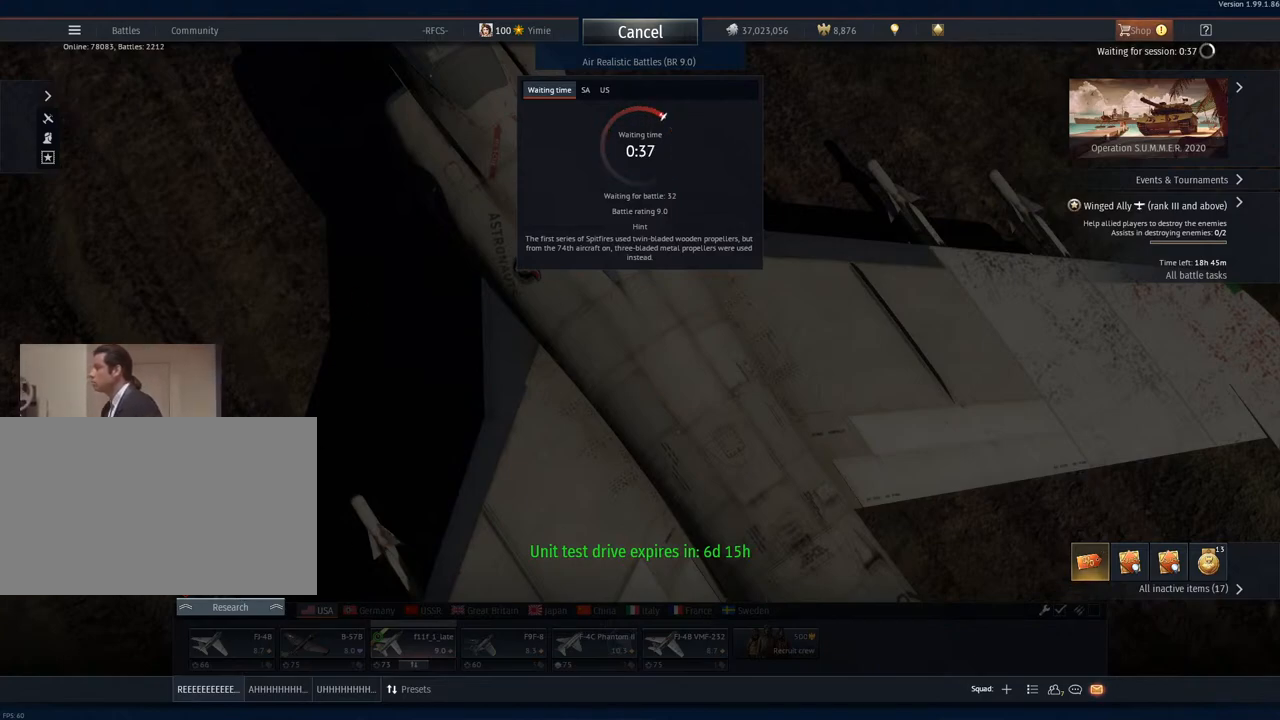
{"keys": [], "mouse": [], "mouse_move": "still", "events": []}
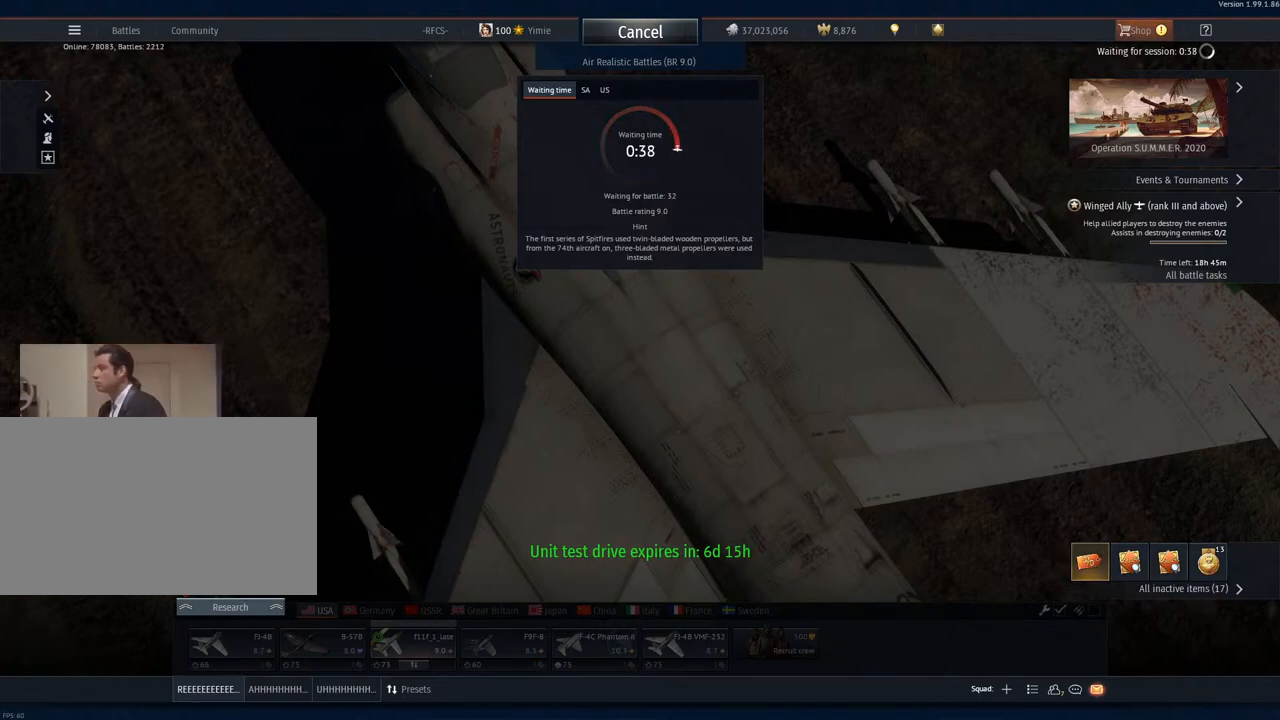
{"keys": [], "mouse": [], "mouse_move": "still", "events": []}
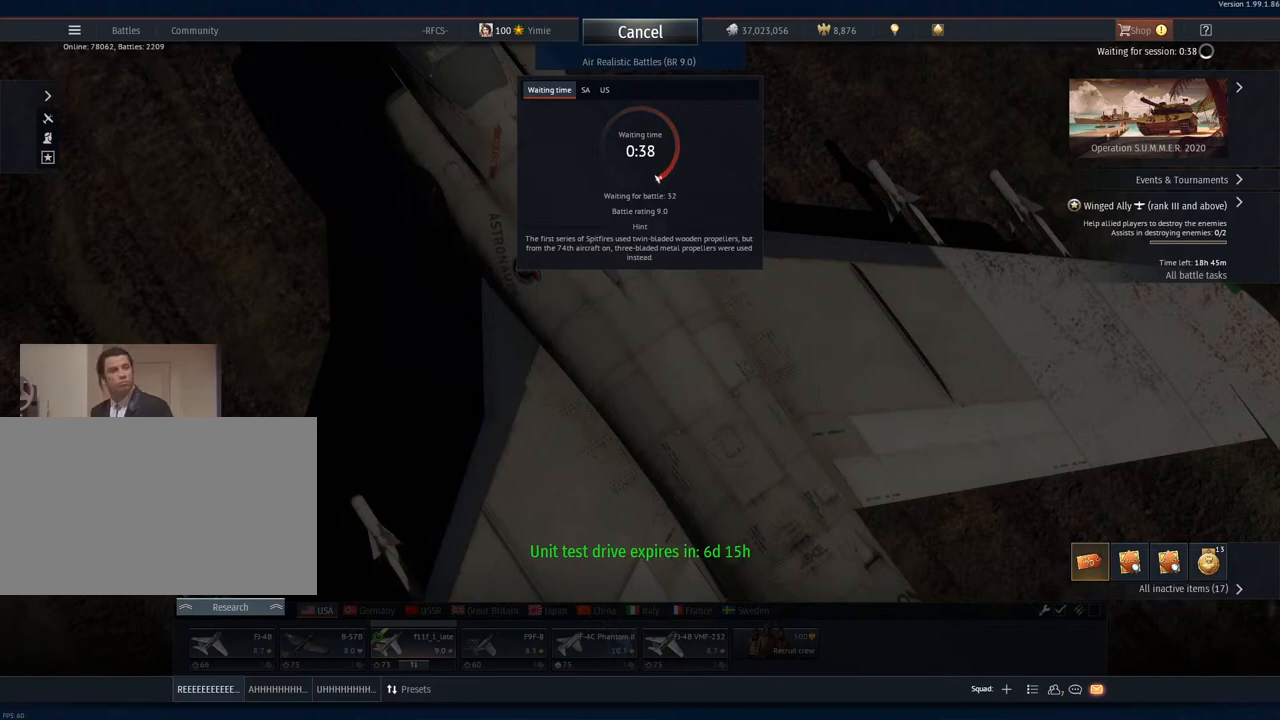
{"keys": [], "mouse": [], "mouse_move": "still", "events": []}
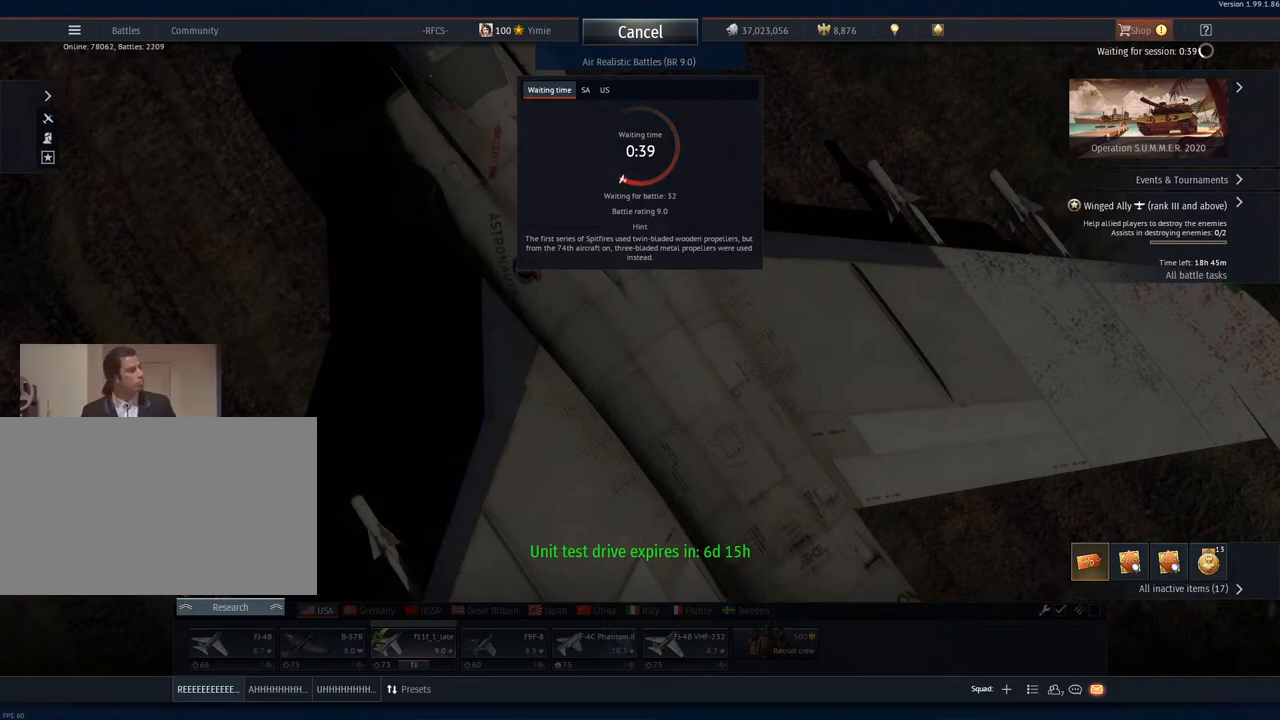
{"keys": [], "mouse": [], "mouse_move": "still", "events": []}
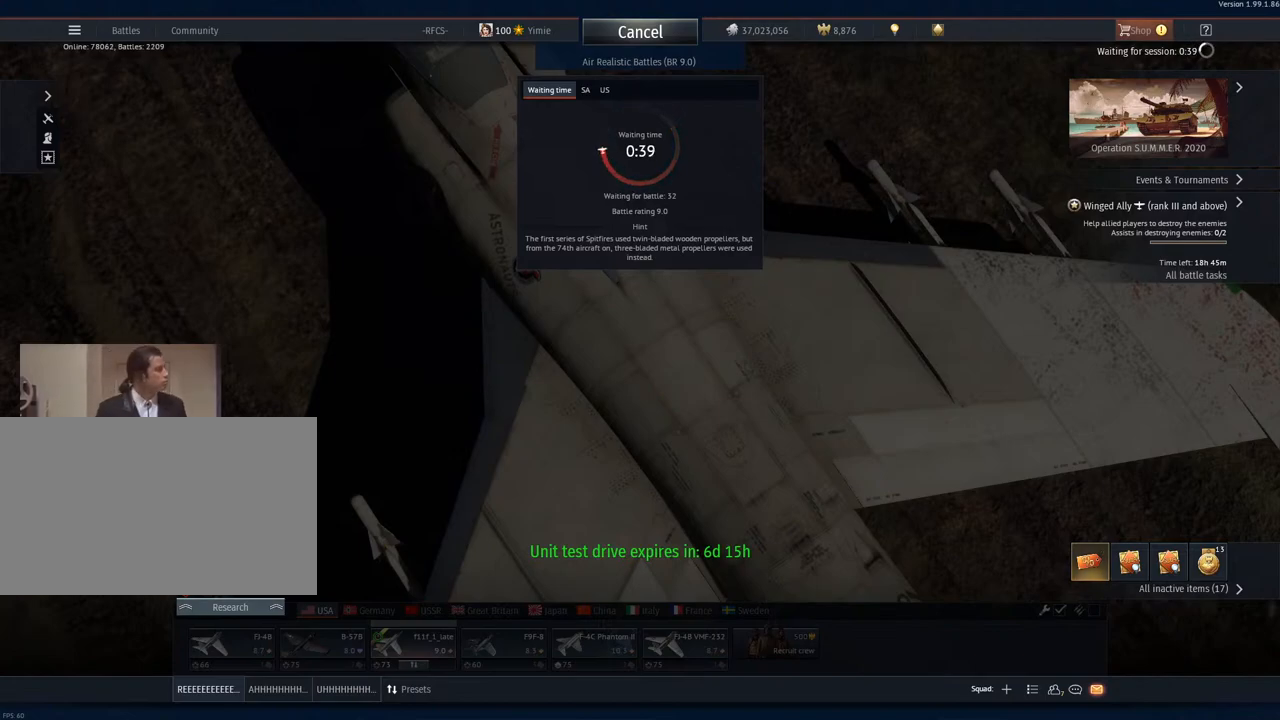
{"keys": [], "mouse": [], "mouse_move": "still", "events": []}
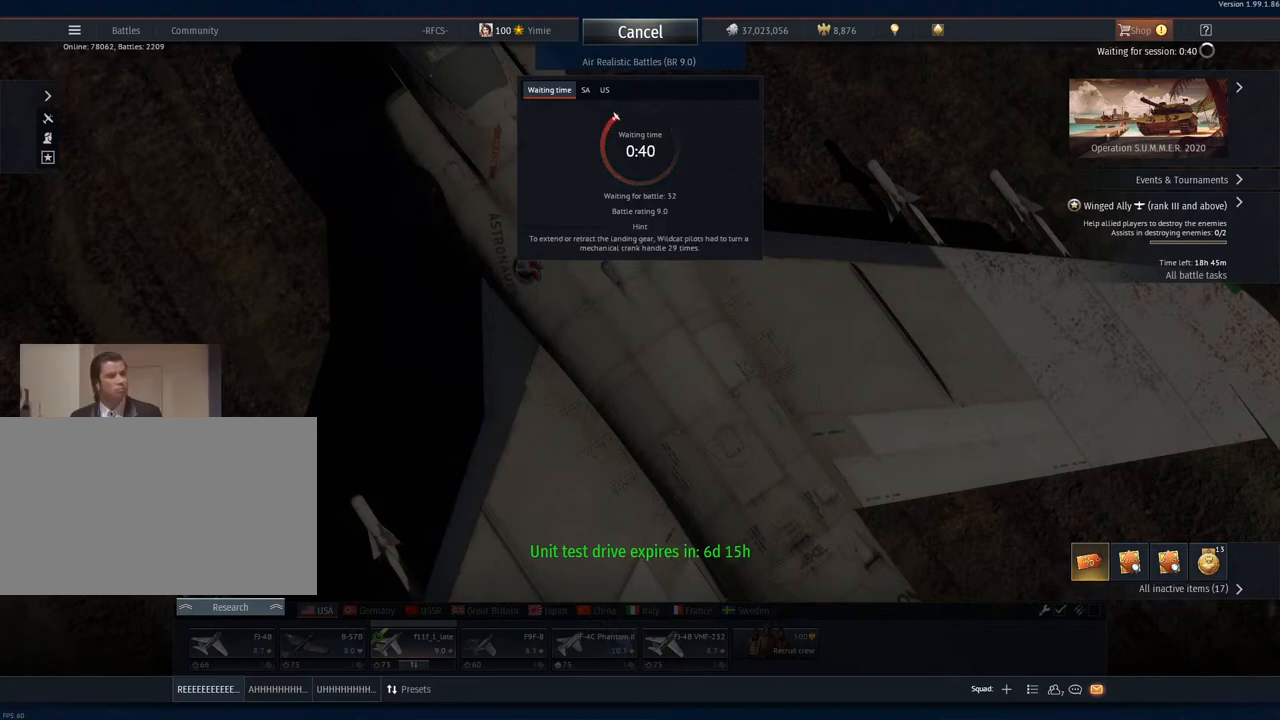
{"keys": [], "mouse": [], "mouse_move": "still", "events": []}
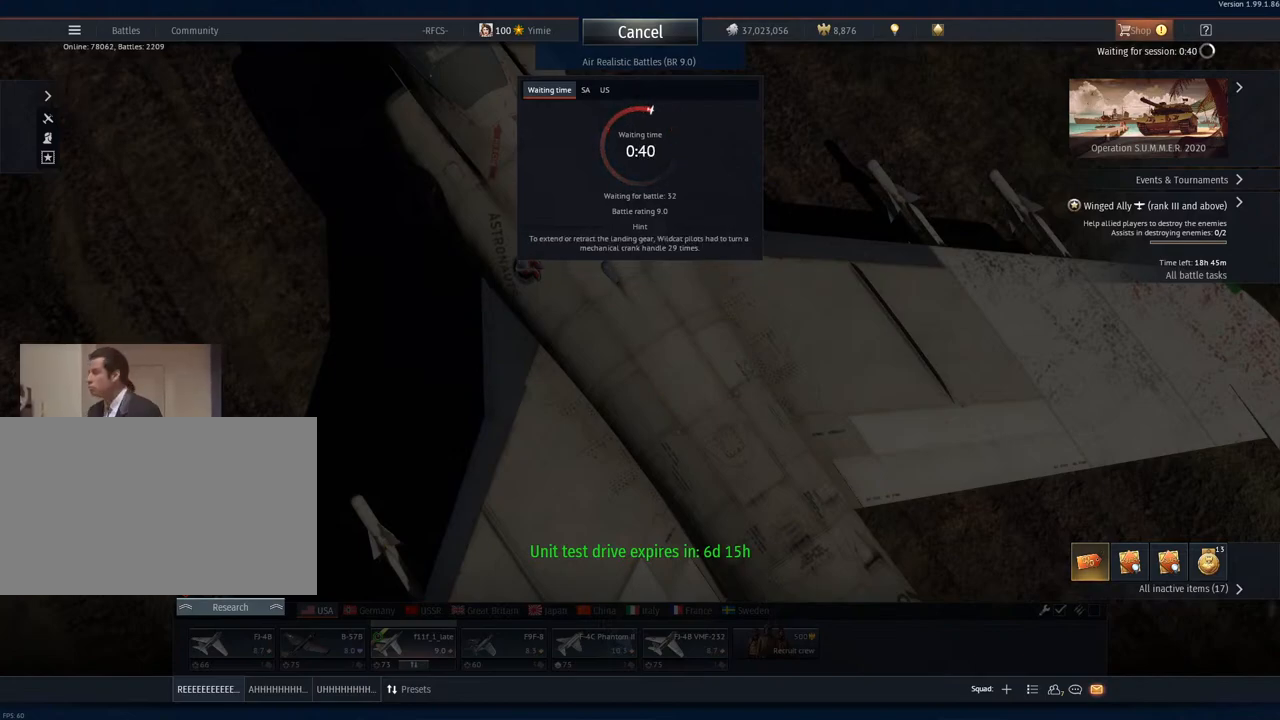
{"keys": [], "mouse": [], "mouse_move": "still", "events": []}
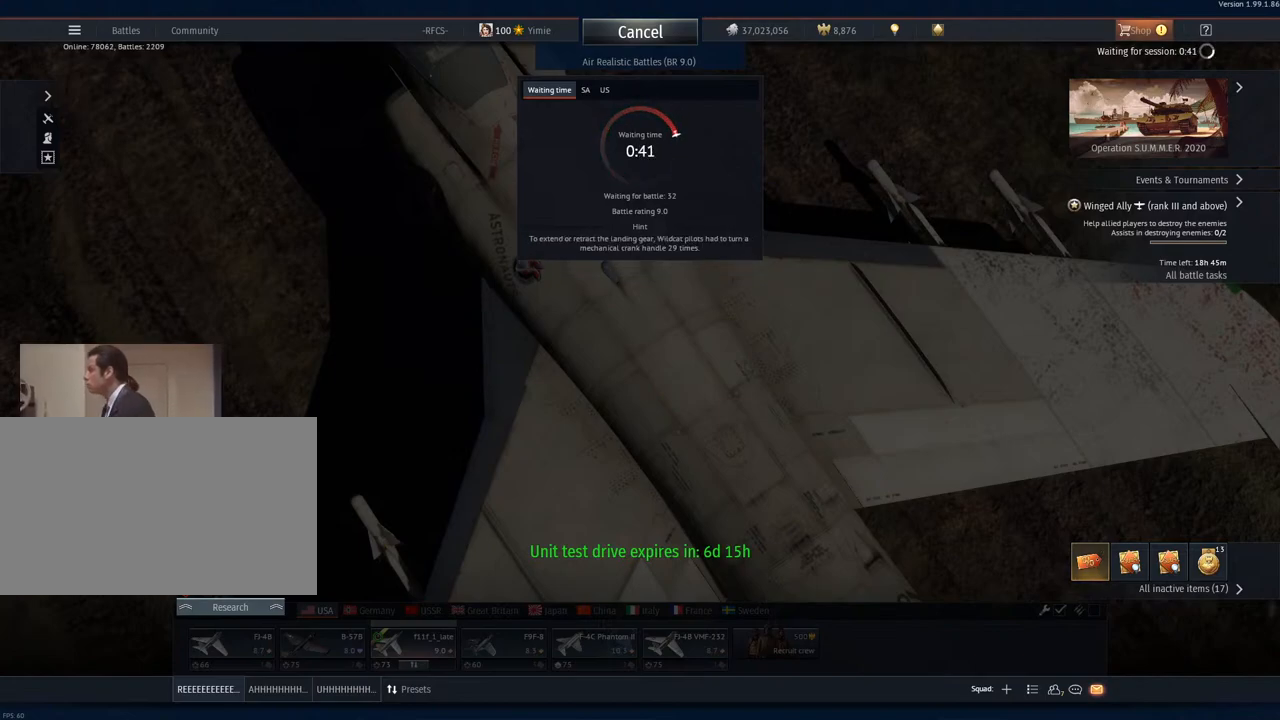
{"keys": [], "mouse": [], "mouse_move": "down-right", "events": []}
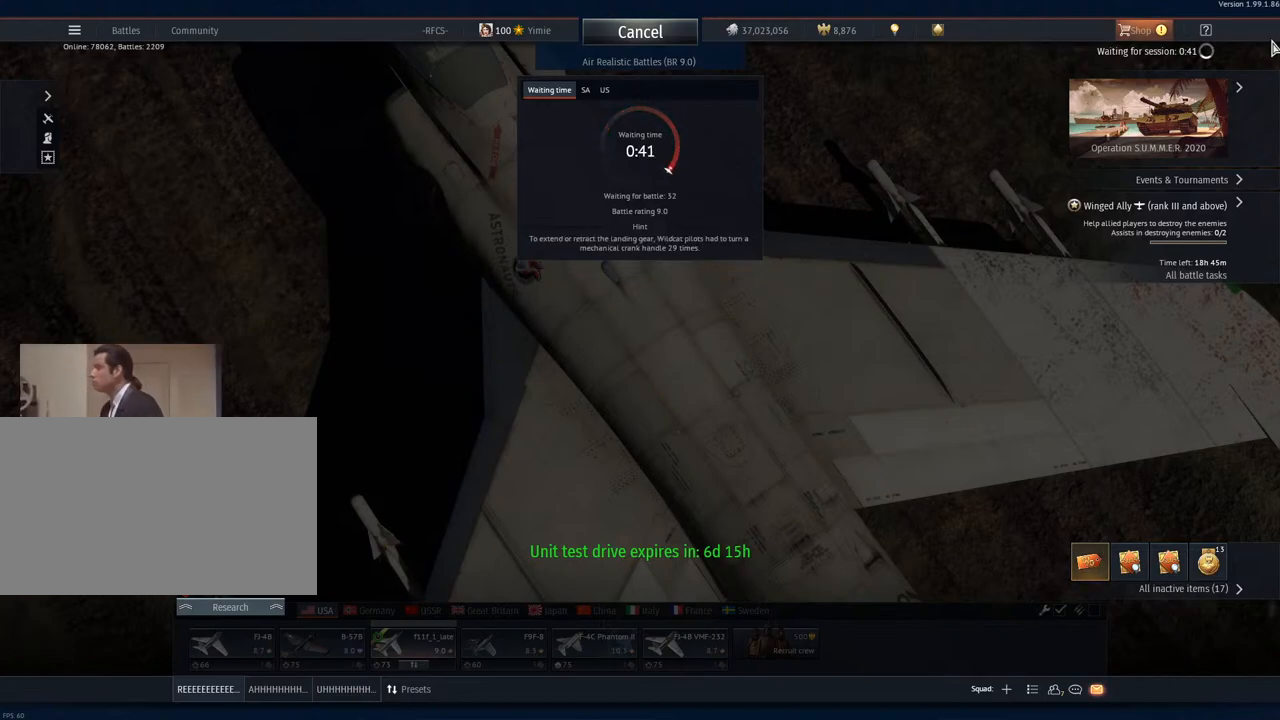
{"keys": [], "mouse": [], "mouse_move": "left", "events": []}
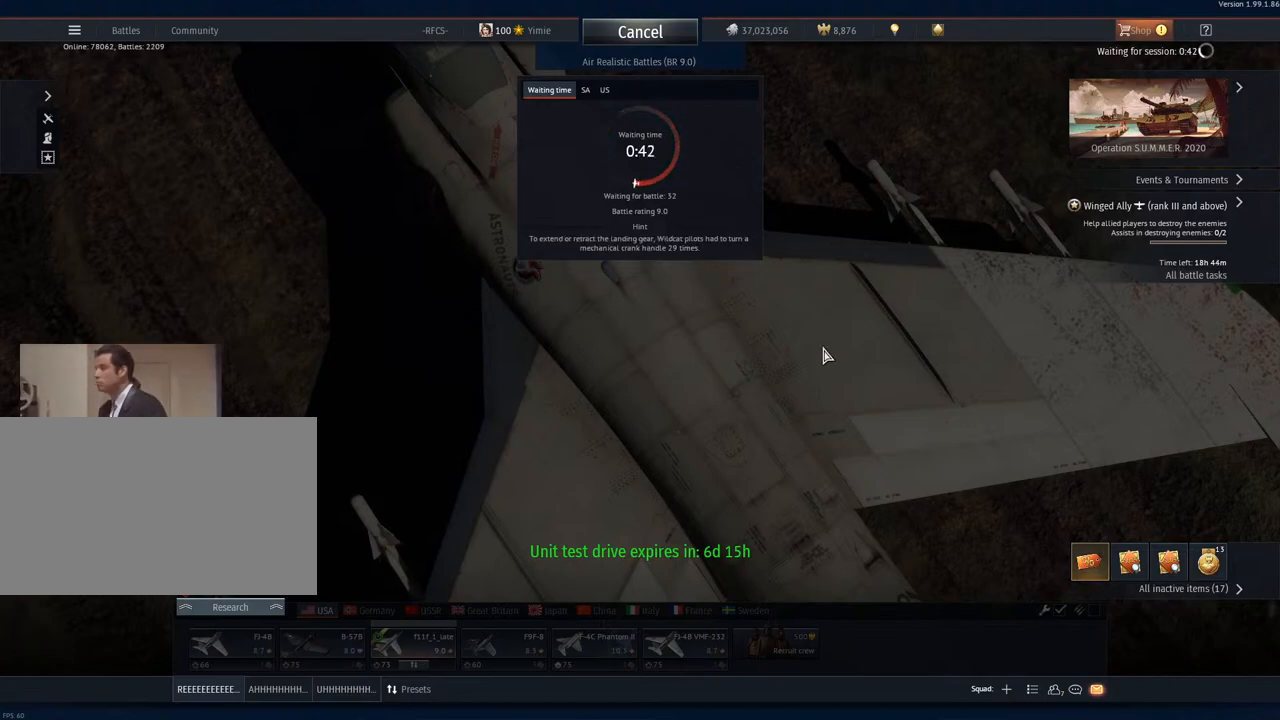
{"keys": [], "mouse": [], "mouse_move": "still", "events": [[84, "mouse_right", "down"], [468, "mouse_right", "up"]]}
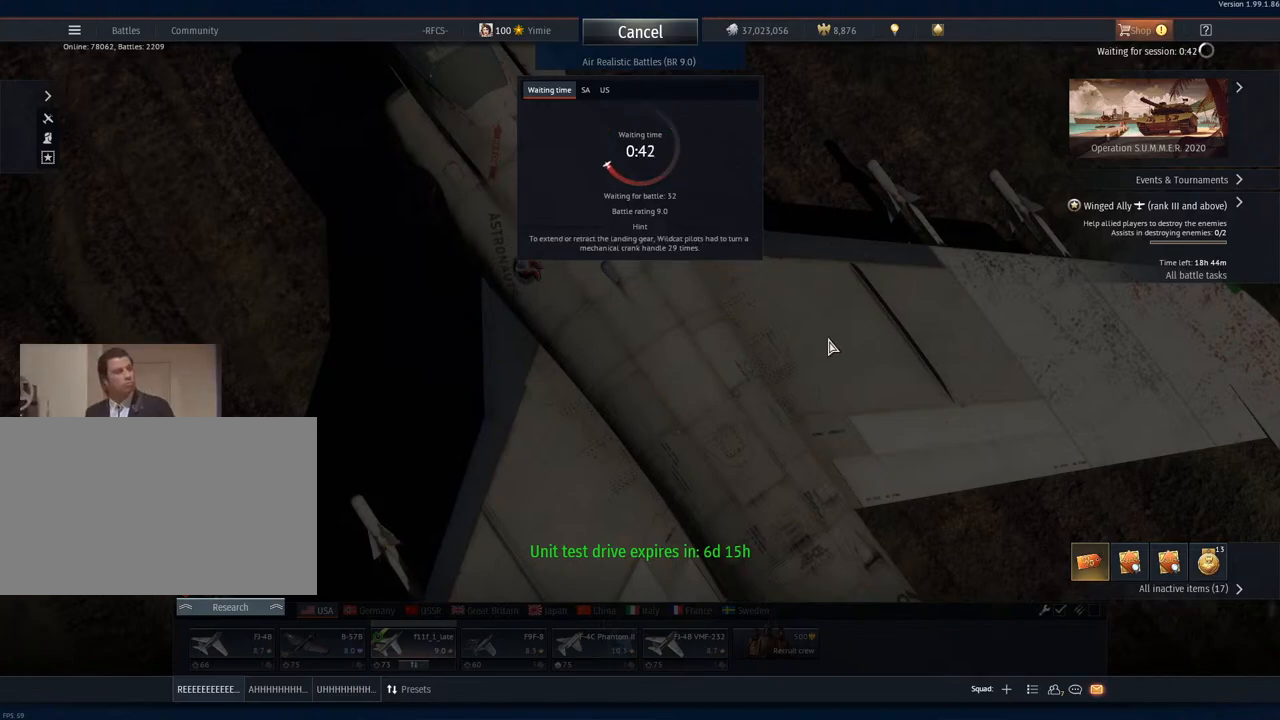
{"keys": [], "mouse": [], "mouse_move": "up", "events": [[150, "mouse_right", "down"], [250, "mouse_right", "up"]]}
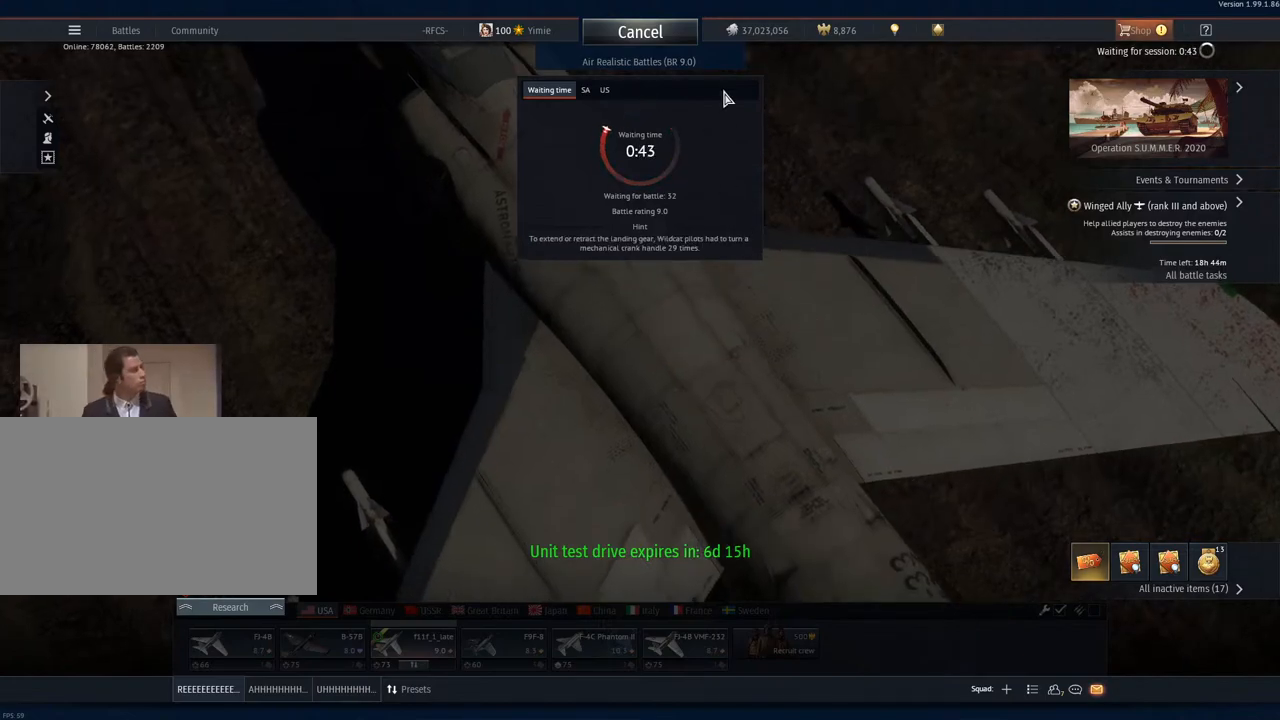
{"keys": [], "mouse": [], "mouse_move": "still", "events": [[351, "mouse_left", "down"], [501, "mouse_left", "up"]]}
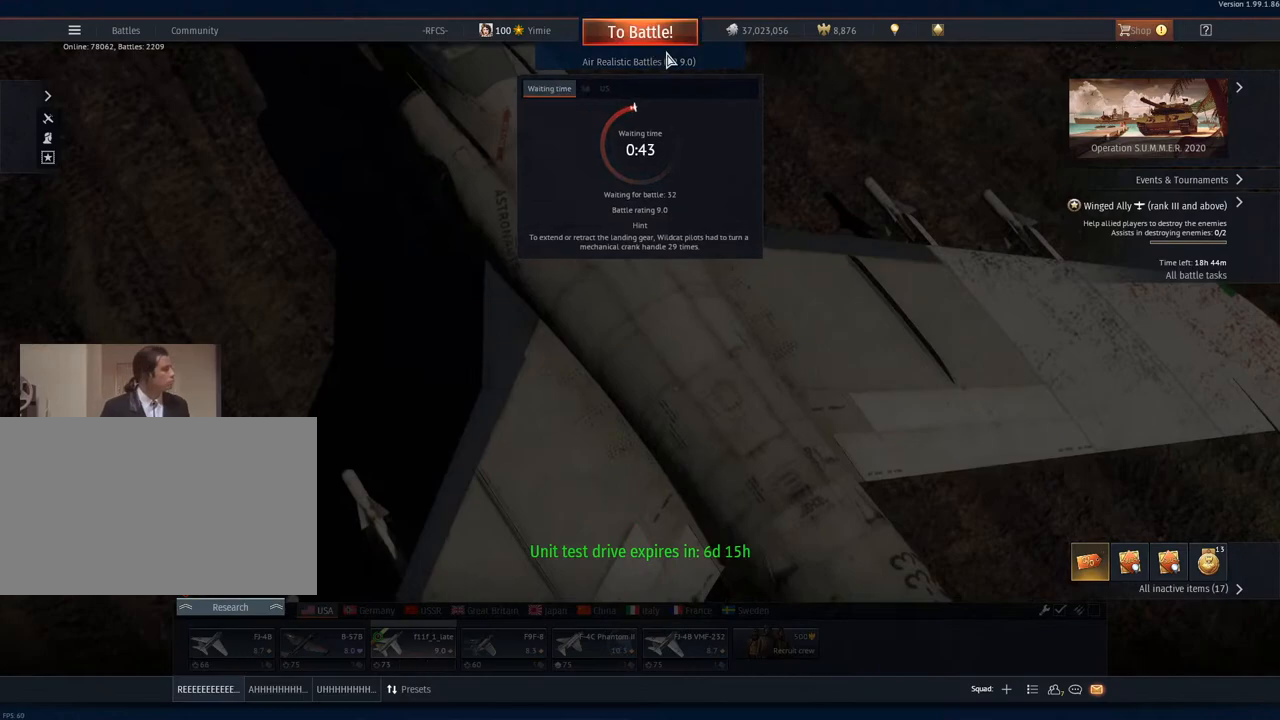
{"keys": [], "mouse": [], "mouse_move": "still", "events": []}
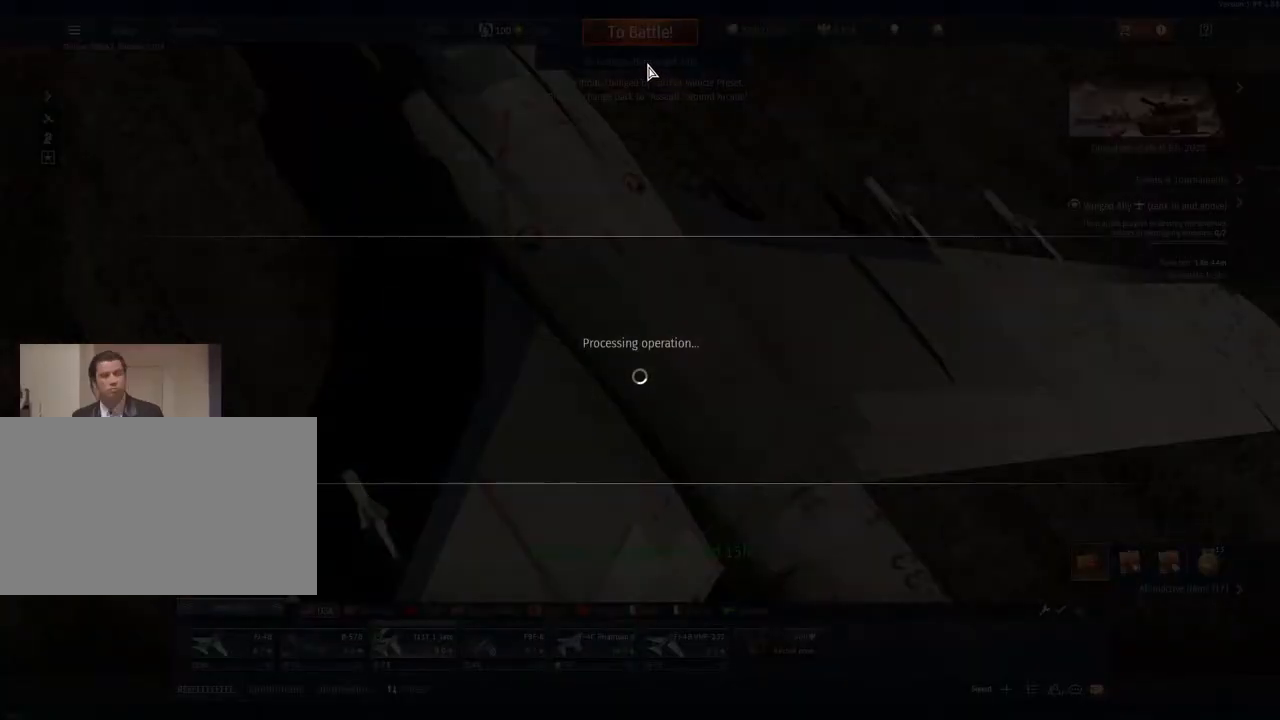
{"keys": [], "mouse": ["left"], "mouse_move": "still", "events": [[434, "mouse_left", "down"]]}